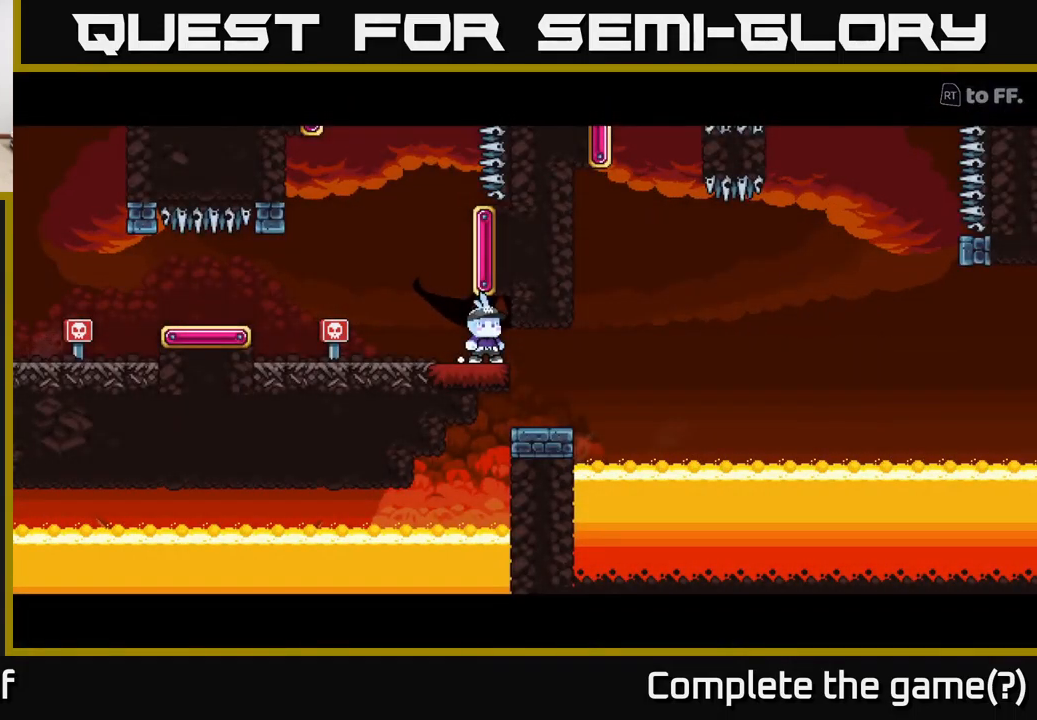
Gameplay with a controller (Xbox layout); each line is a JSON object with the inputs held at the frame after it. "events" lists button and stick changes between this image and that frame as [ms after this image, input, new state], when the widget could be followed in between. Not read: L3 R3.
{"buttons": [], "left_stick": "left", "right_stick": "center", "events": [[316, "left_stick", "left"]]}
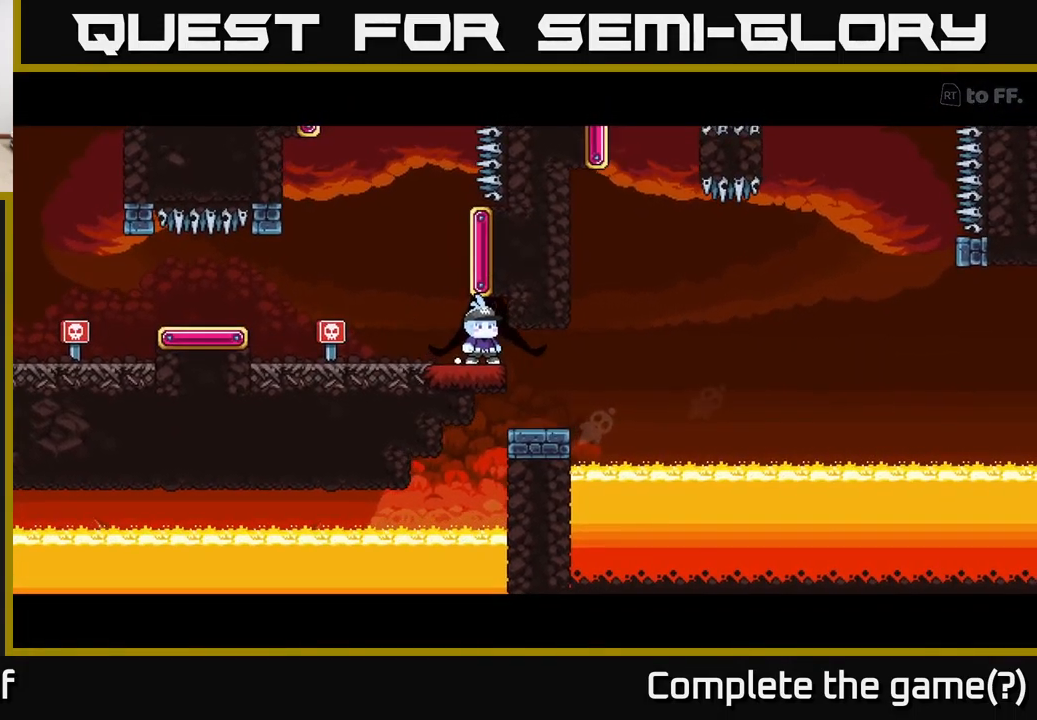
{"buttons": [], "left_stick": "left", "right_stick": "center", "events": []}
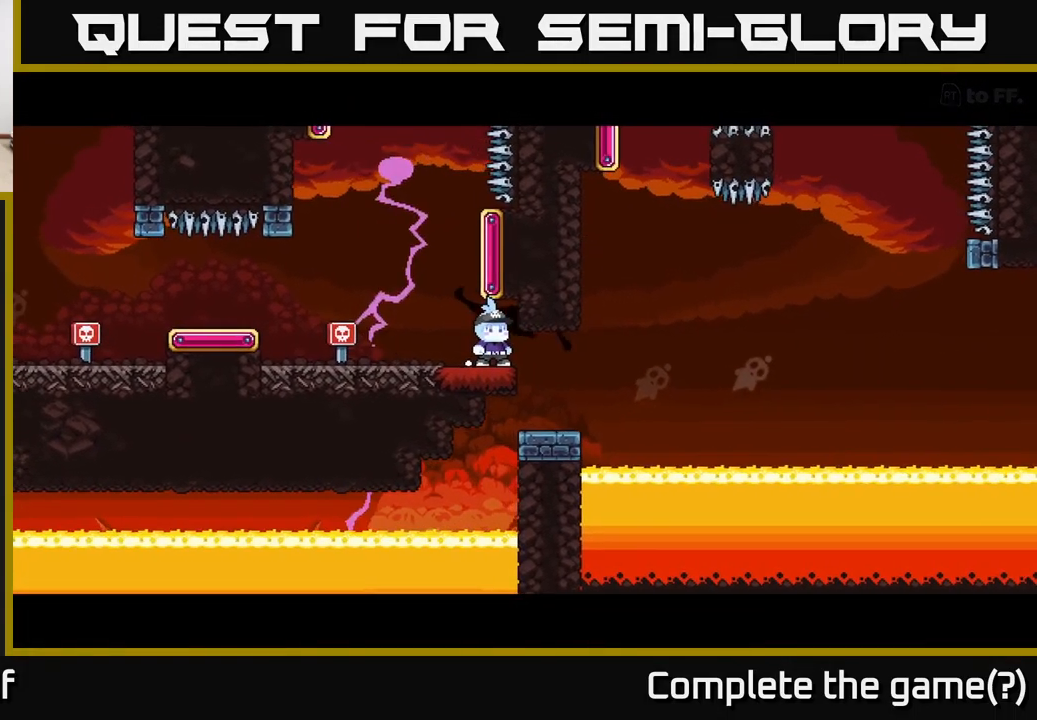
{"buttons": [], "left_stick": "center", "right_stick": "left", "events": [[83, "right_stick", "left"], [116, "left_stick", "center"]]}
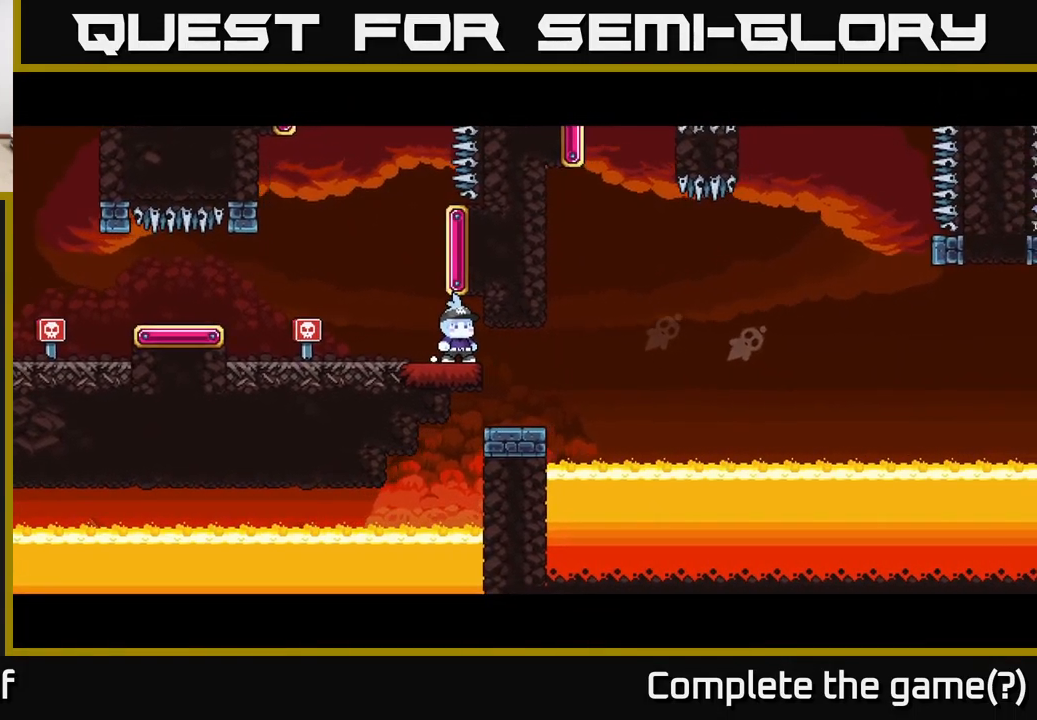
{"buttons": [], "left_stick": "center", "right_stick": "left", "events": []}
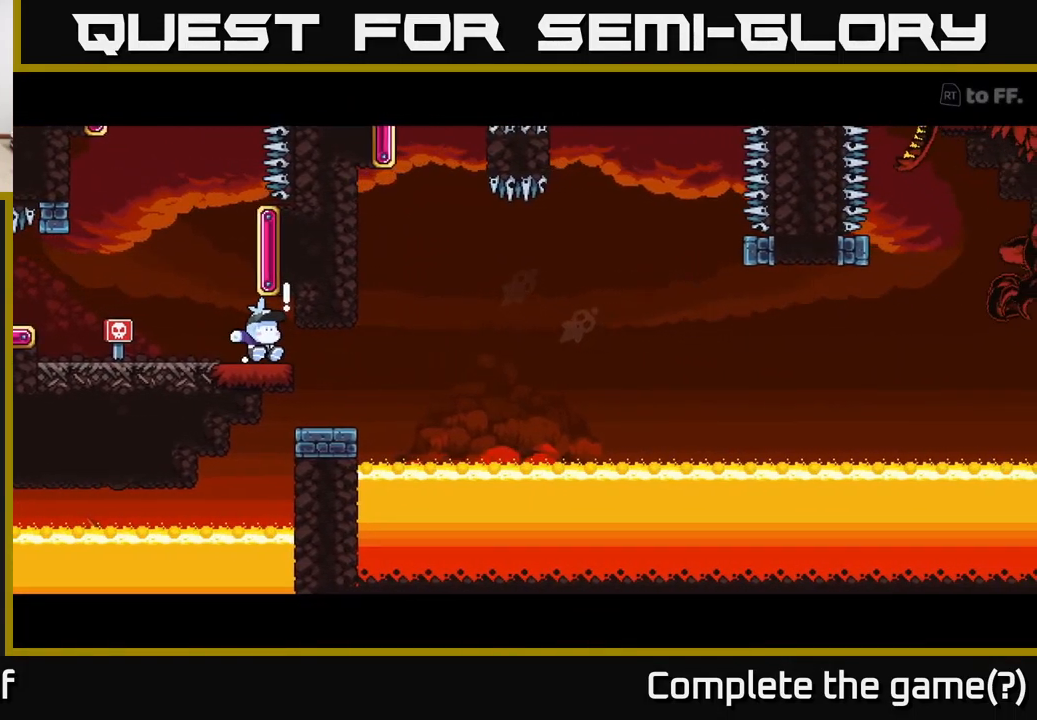
{"buttons": [], "left_stick": "left", "right_stick": "left", "events": [[266, "left_stick", "left"]]}
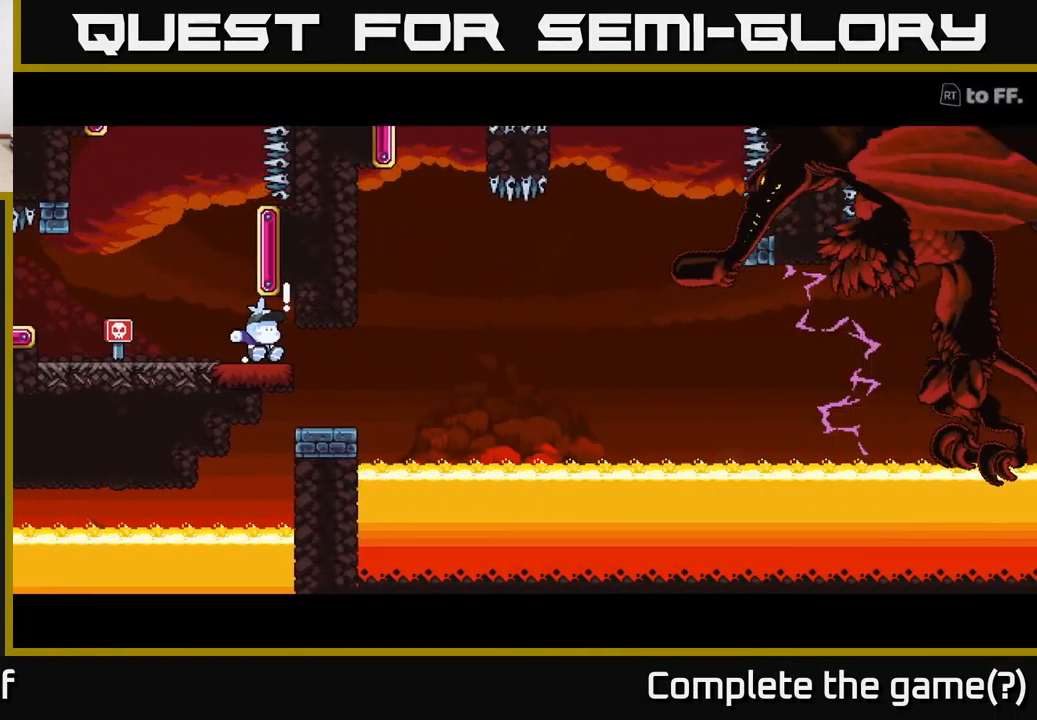
{"buttons": [], "left_stick": "center", "right_stick": "left", "events": [[33, "right_stick", "center"], [400, "right_stick", "left"], [466, "left_stick", "center"]]}
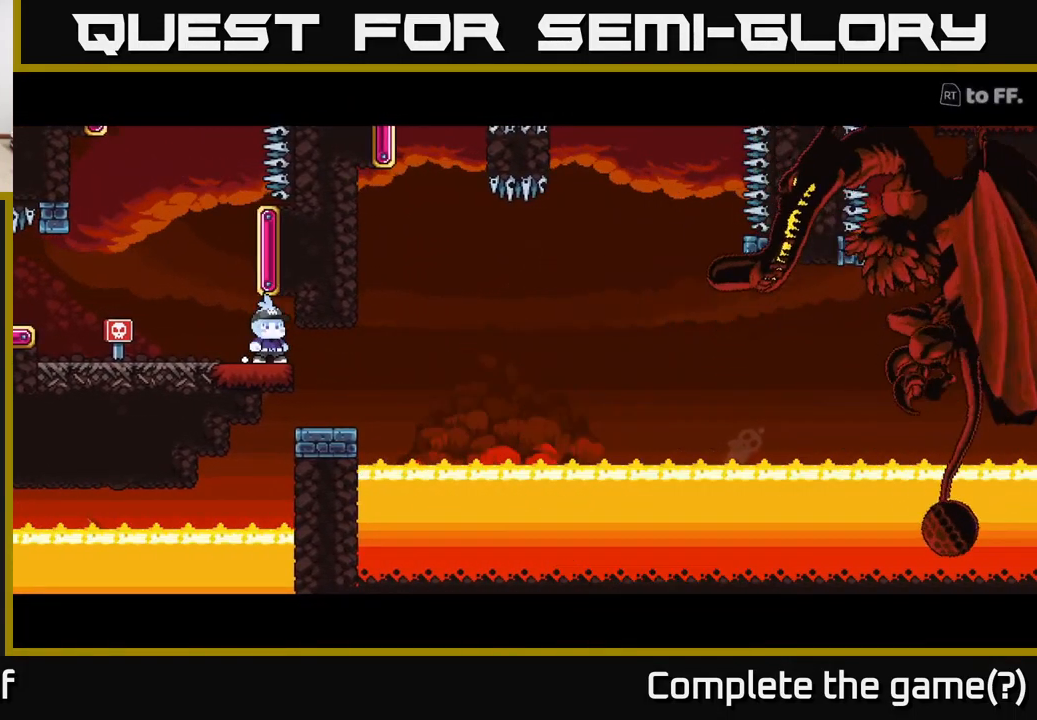
{"buttons": [], "left_stick": "center", "right_stick": "left", "events": []}
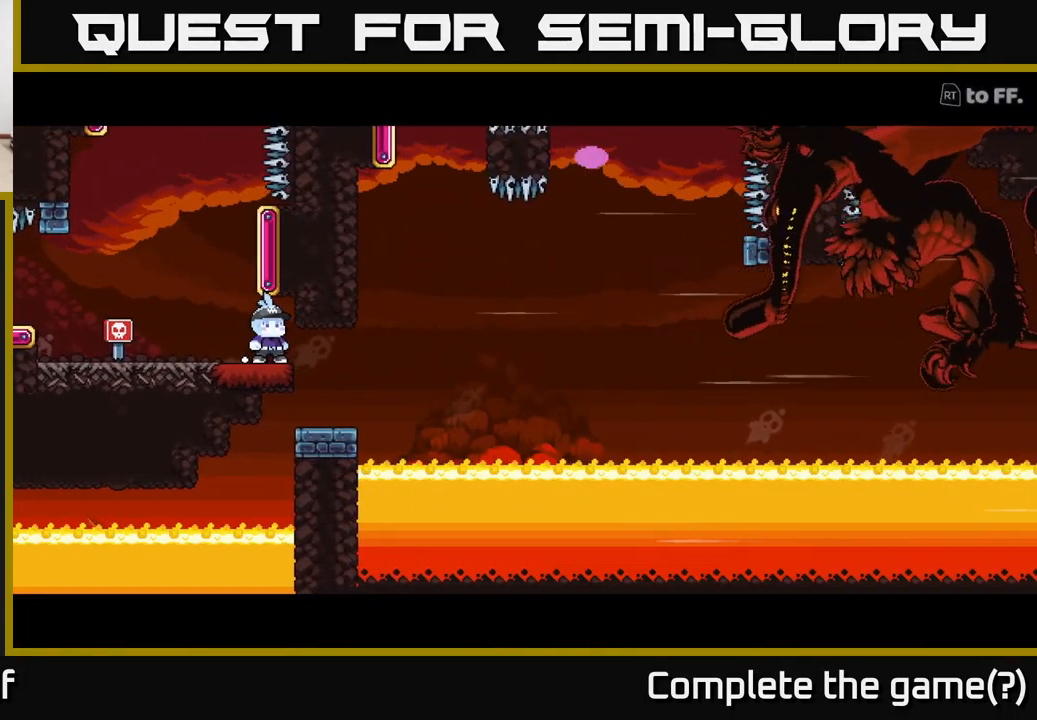
{"buttons": [], "left_stick": "center", "right_stick": "up-left", "events": [[266, "right_stick", "up-left"]]}
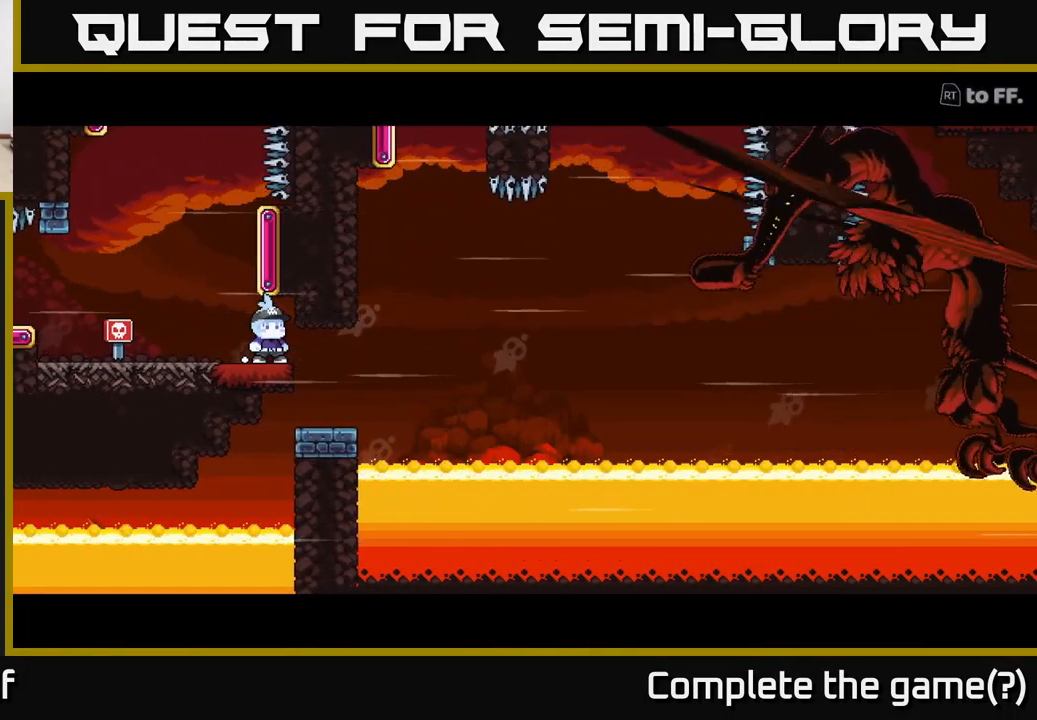
{"buttons": [], "left_stick": "center", "right_stick": "left", "events": [[50, "right_stick", "center"], [333, "left_stick", "left"], [333, "right_stick", "left"], [450, "left_stick", "center"]]}
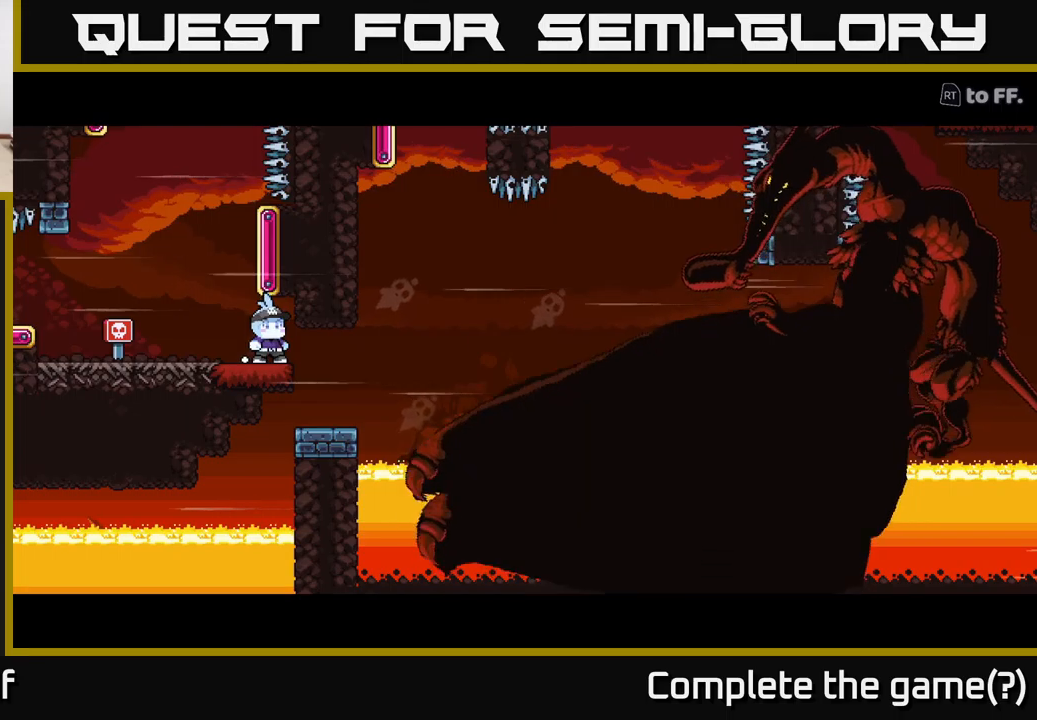
{"buttons": [], "left_stick": "left", "right_stick": "left", "events": [[200, "left_stick", "left"]]}
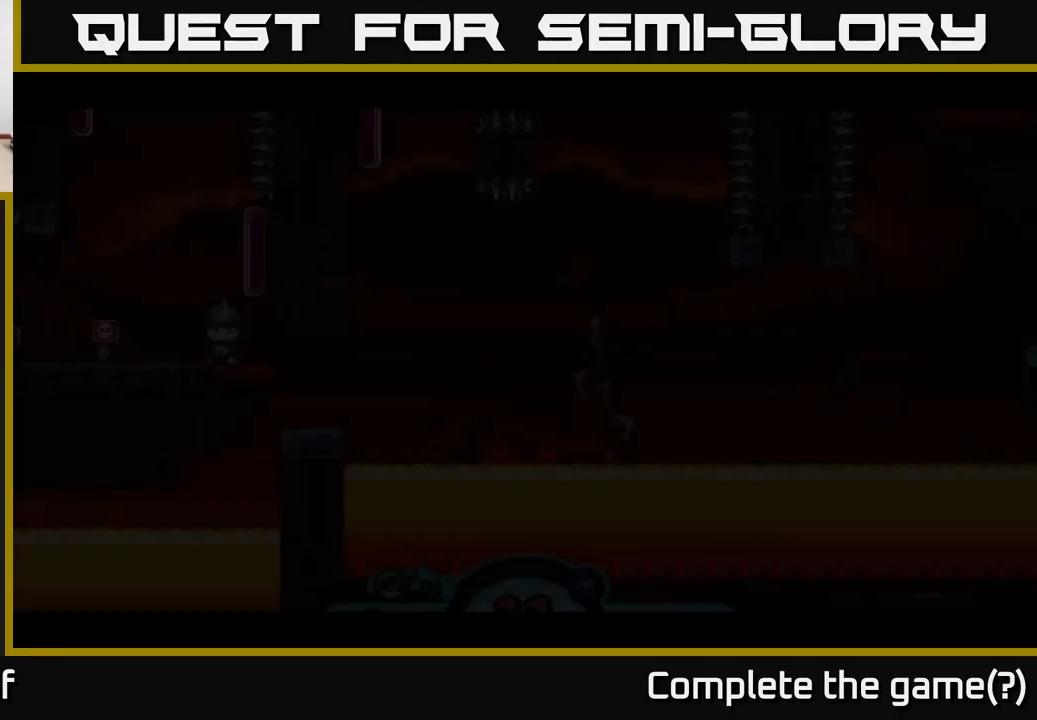
{"buttons": [], "left_stick": "center", "right_stick": "left", "events": [[17, "right_stick", "center"], [267, "right_stick", "left"], [367, "left_stick", "center"]]}
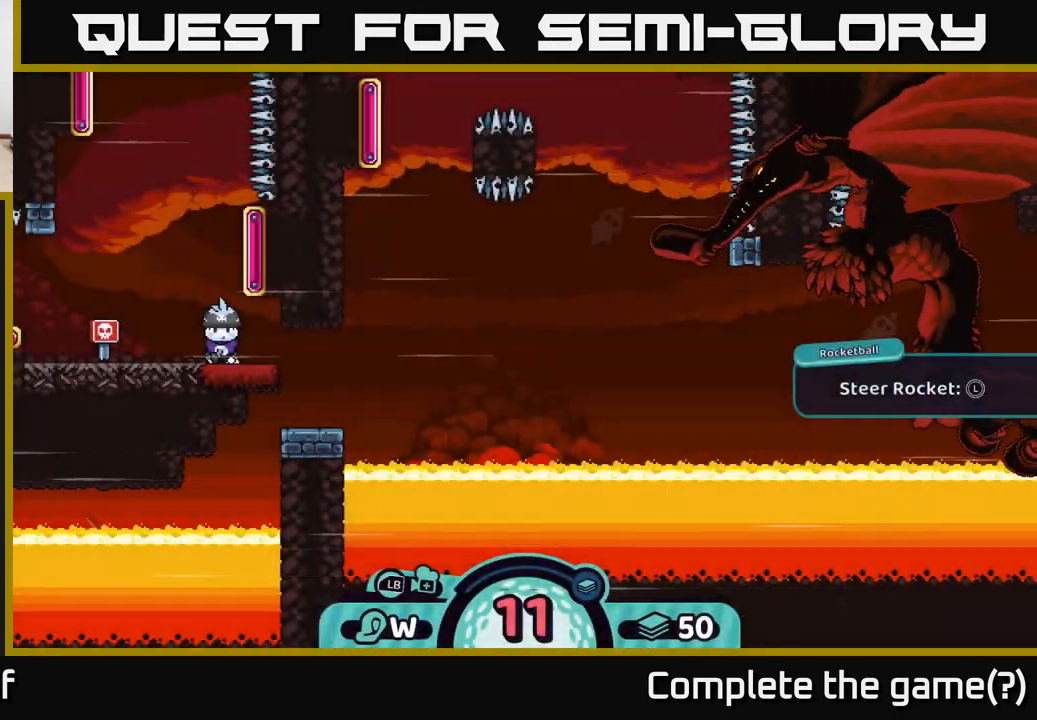
{"buttons": [], "left_stick": "center", "right_stick": "center", "events": [[117, "right_stick", "center"], [150, "left_stick", "left"], [217, "right_stick", "left"], [350, "left_stick", "center"], [450, "right_stick", "center"]]}
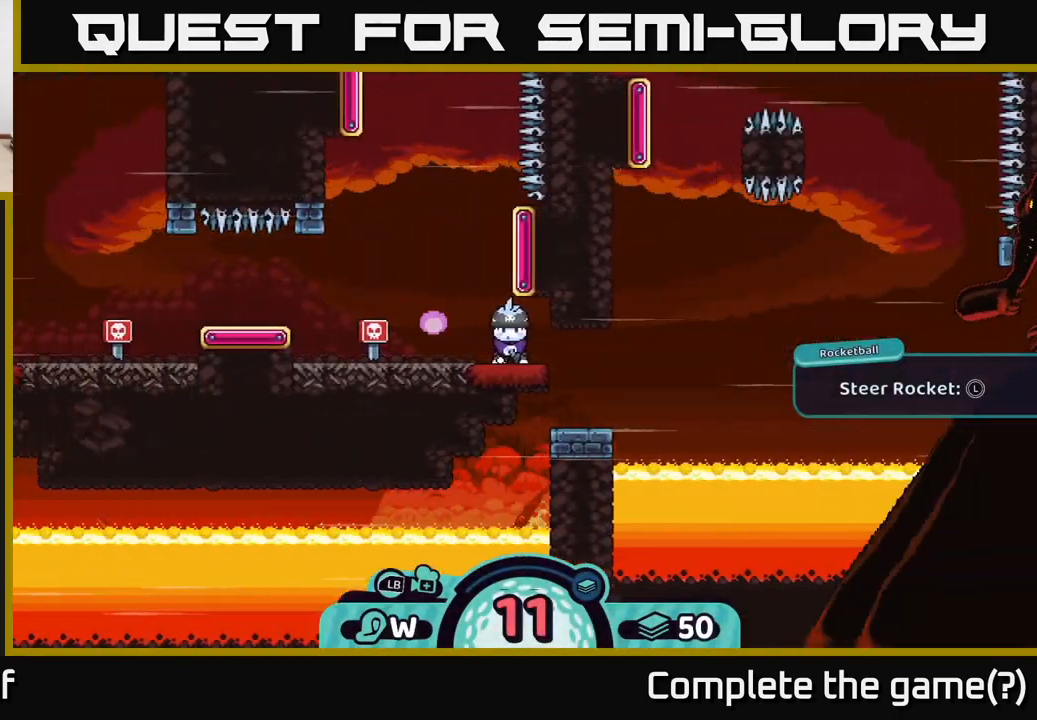
{"buttons": [], "left_stick": "center", "right_stick": "center", "events": []}
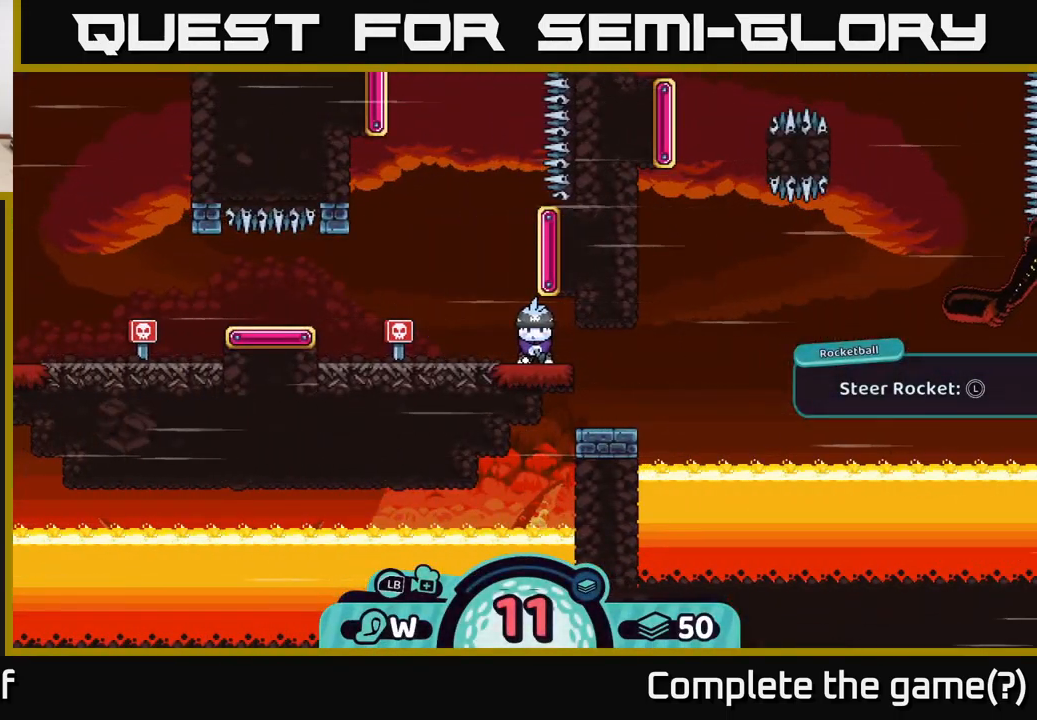
{"buttons": [], "left_stick": "center", "right_stick": "center", "events": [[117, "B", "down"], [200, "B", "up"]]}
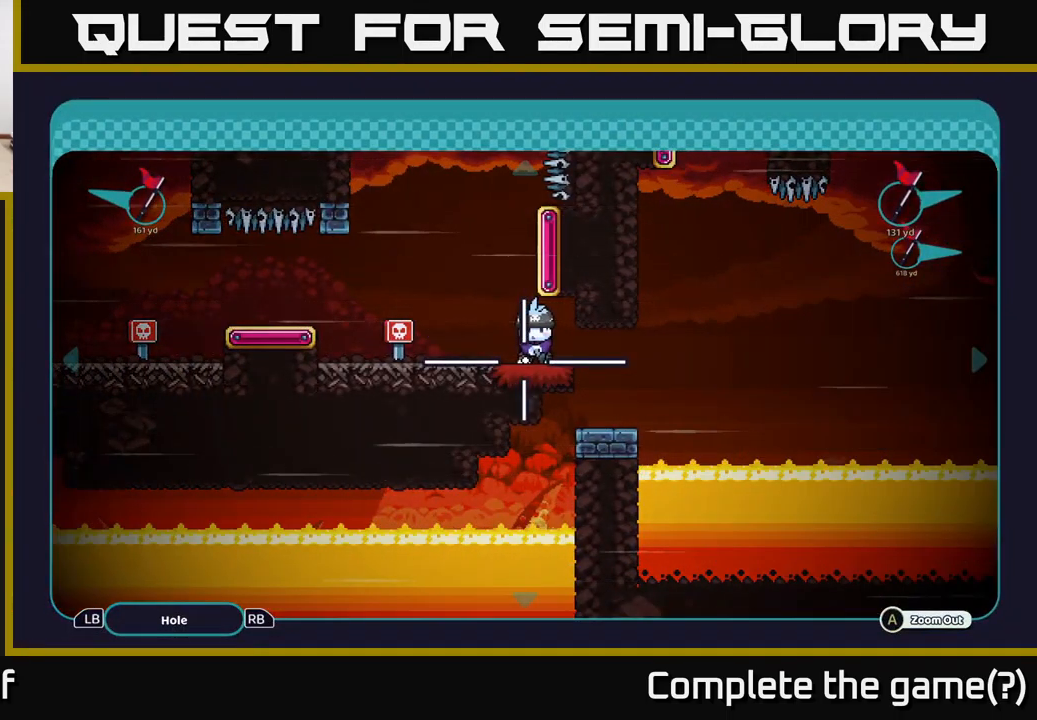
{"buttons": ["A"], "left_stick": "left", "right_stick": "center", "events": [[117, "A", "down"], [383, "left_stick", "left"]]}
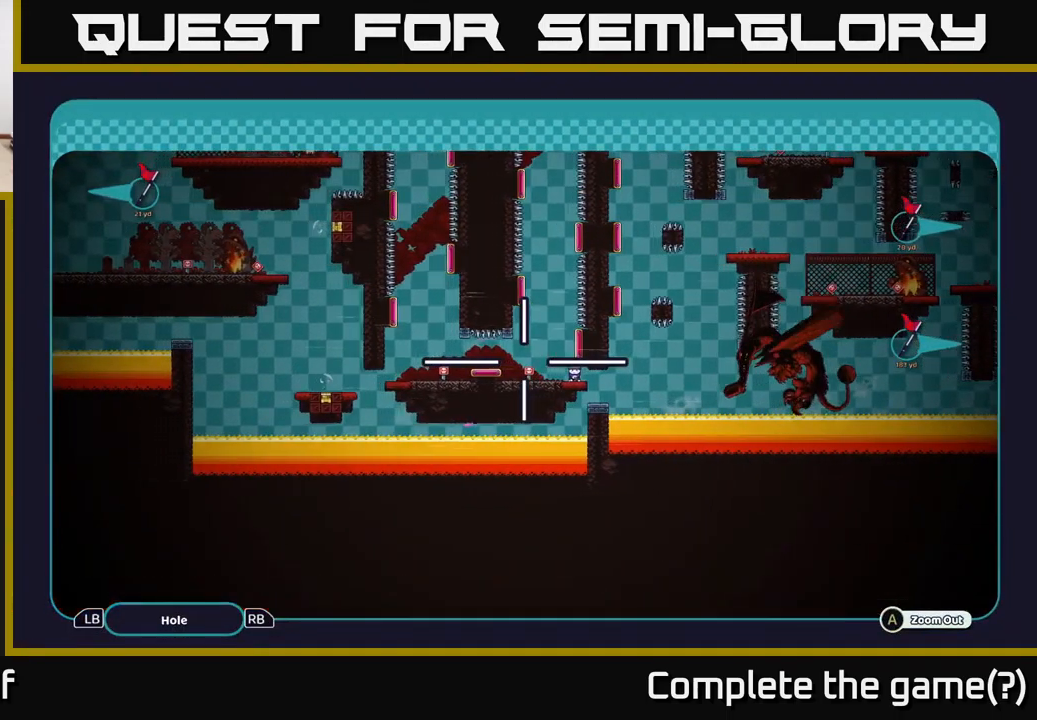
{"buttons": ["A"], "left_stick": "center", "right_stick": "center", "events": [[150, "left_stick", "center"]]}
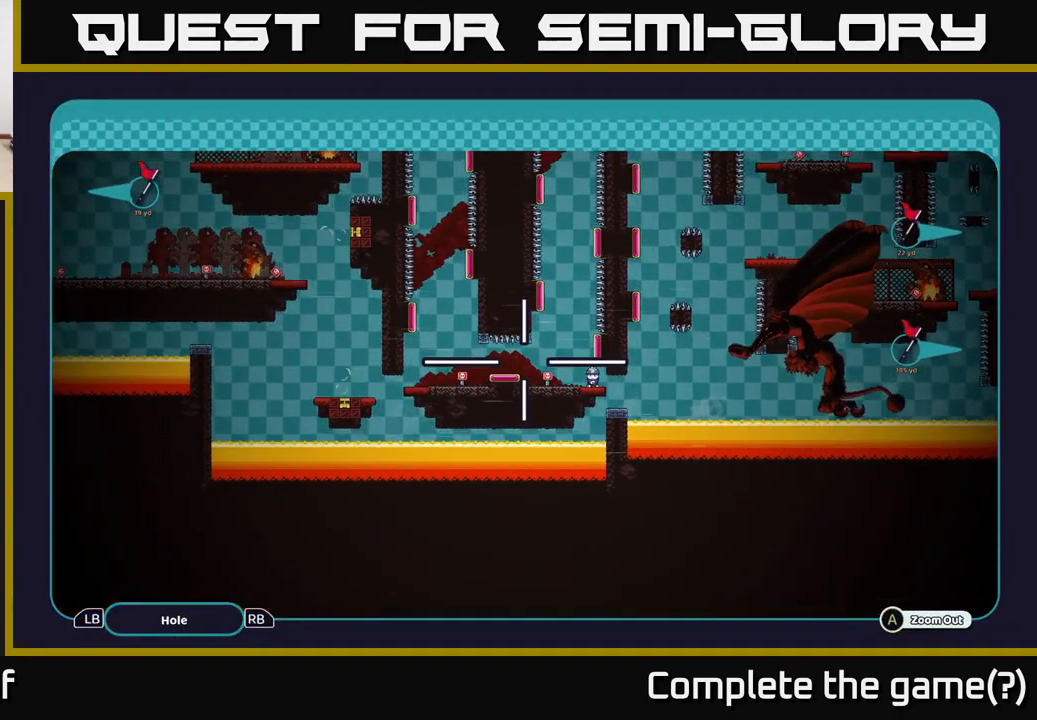
{"buttons": ["A"], "left_stick": "center", "right_stick": "center", "events": [[200, "left_stick", "up-left"], [350, "left_stick", "center"]]}
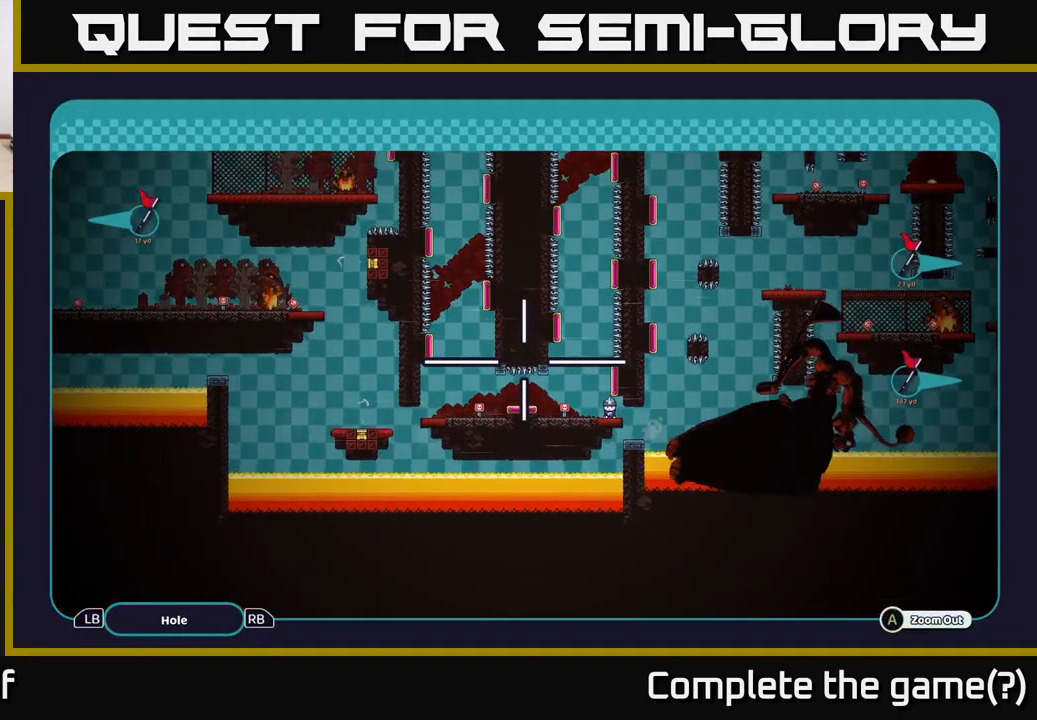
{"buttons": ["A"], "left_stick": "center", "right_stick": "center", "events": []}
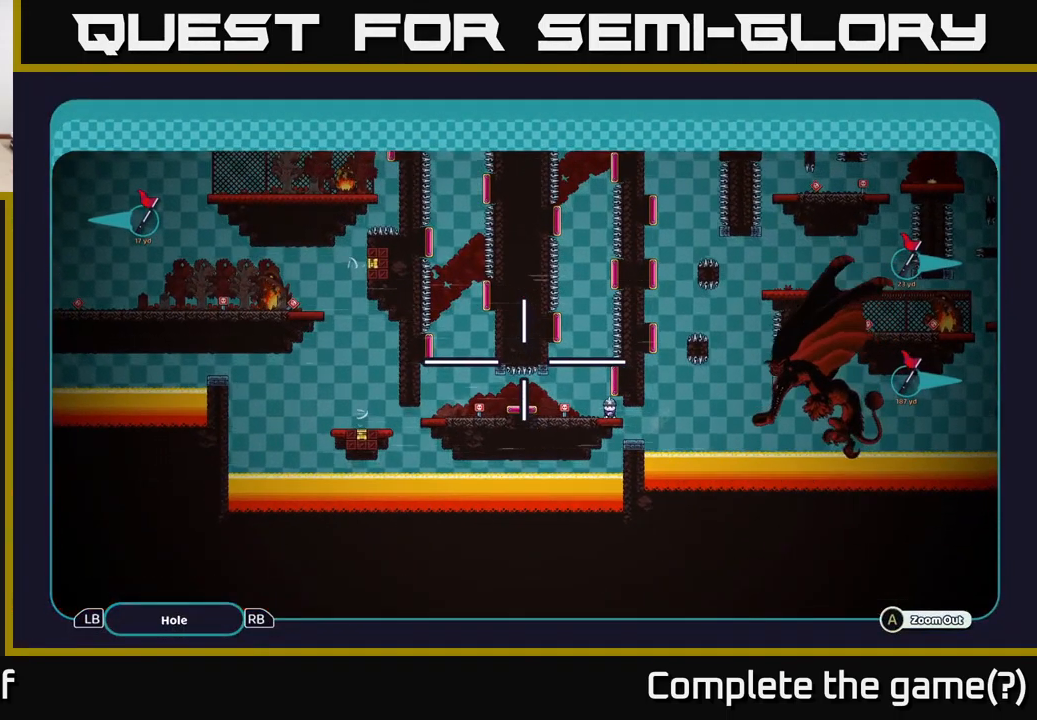
{"buttons": ["A"], "left_stick": "left", "right_stick": "center", "events": [[417, "left_stick", "left"]]}
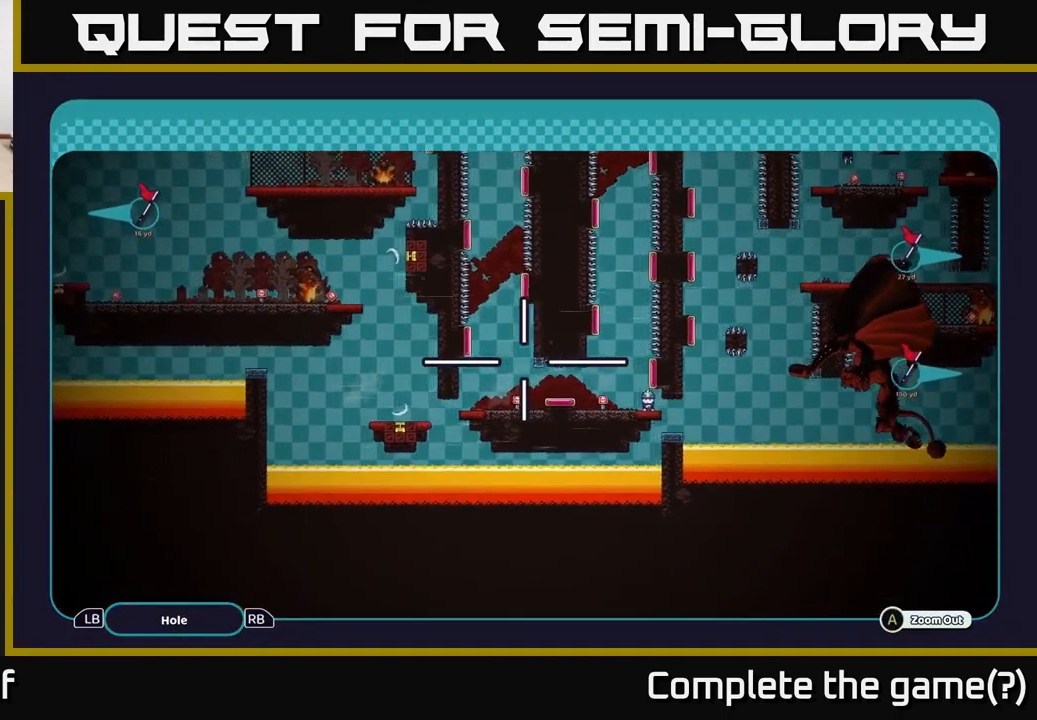
{"buttons": ["A"], "left_stick": "center", "right_stick": "center", "events": [[149, "left_stick", "up-left"], [316, "left_stick", "down-left"], [499, "left_stick", "center"]]}
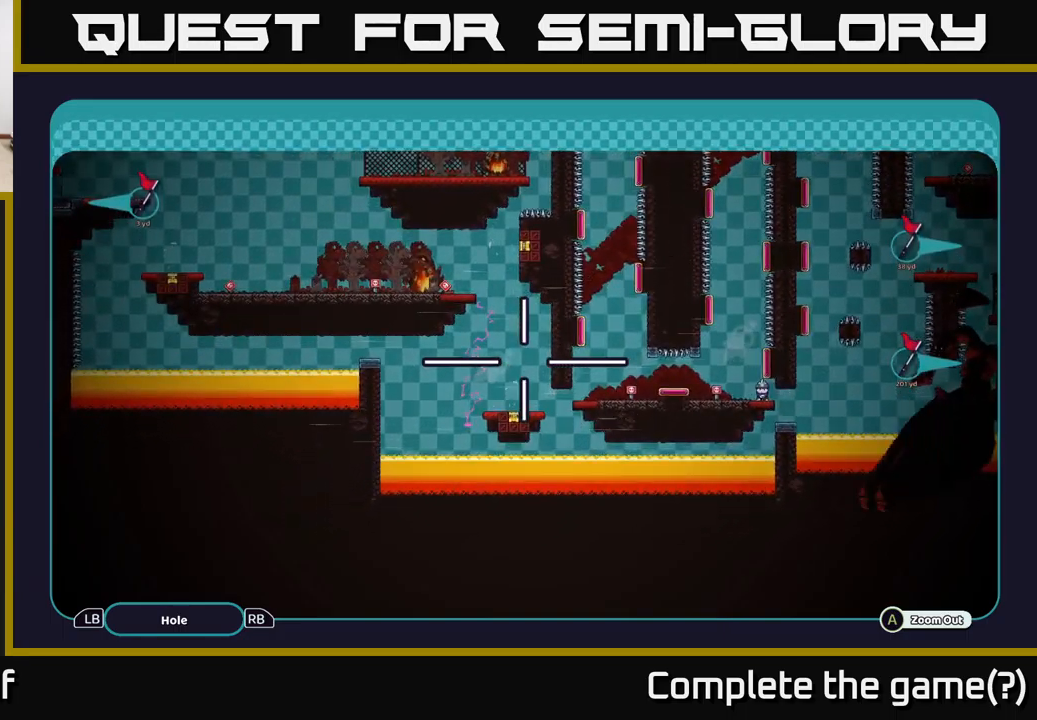
{"buttons": ["A"], "left_stick": "center", "right_stick": "center", "events": []}
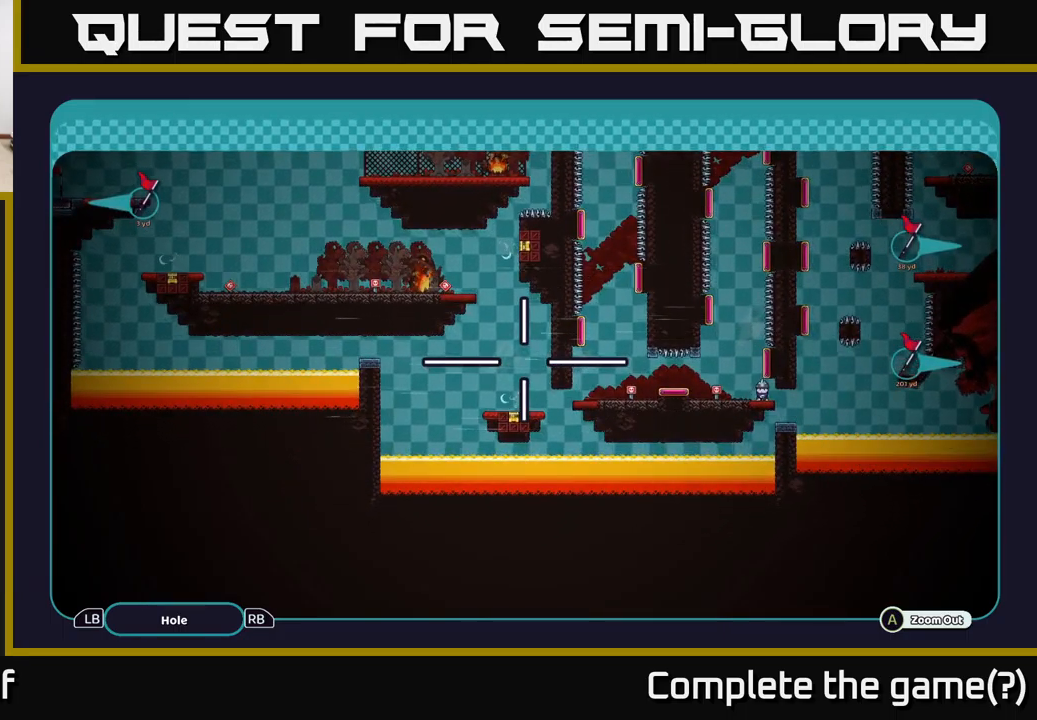
{"buttons": ["A"], "left_stick": "center", "right_stick": "center", "events": []}
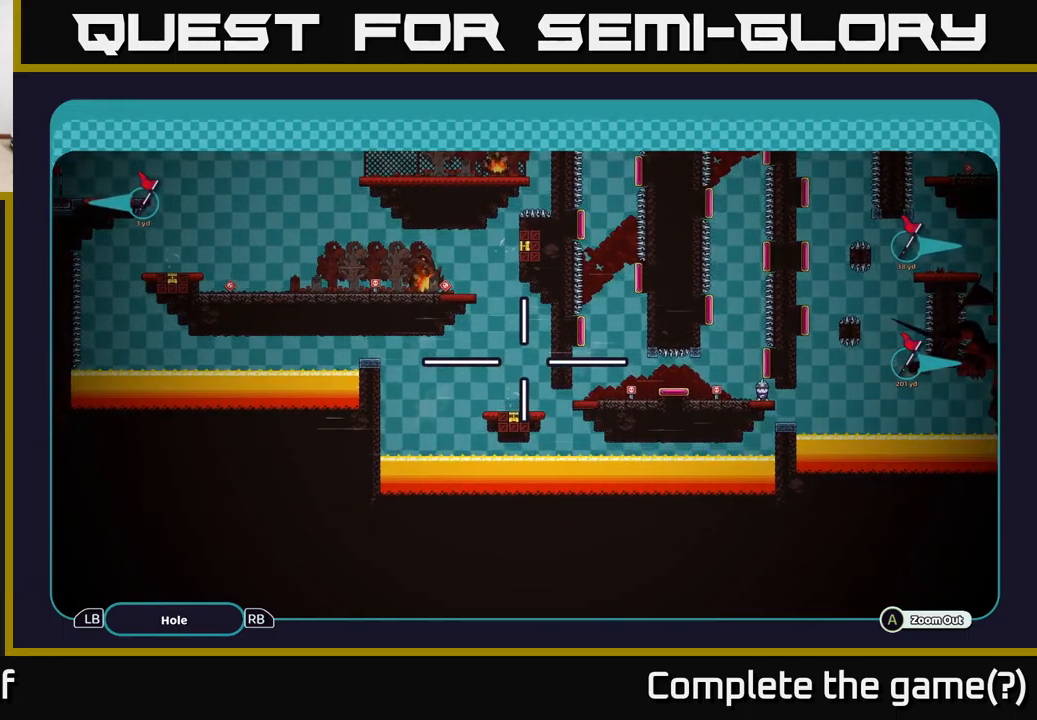
{"buttons": ["A"], "left_stick": "up-left", "right_stick": "center", "events": [[450, "left_stick", "up-left"]]}
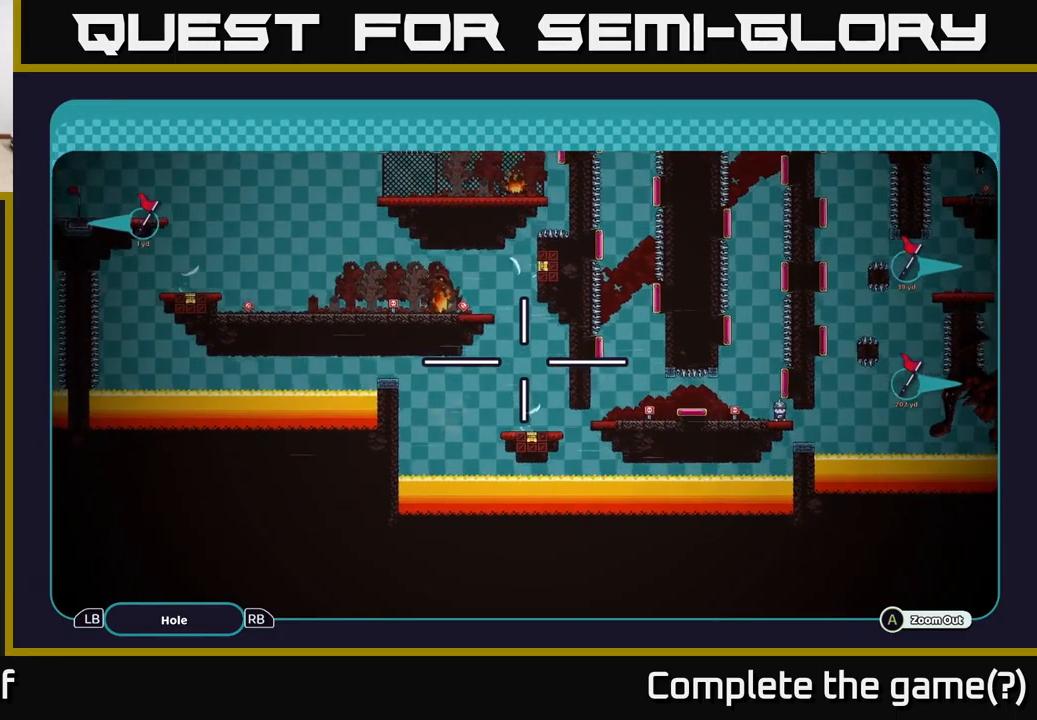
{"buttons": ["A"], "left_stick": "up", "right_stick": "center", "events": [[250, "left_stick", "up"]]}
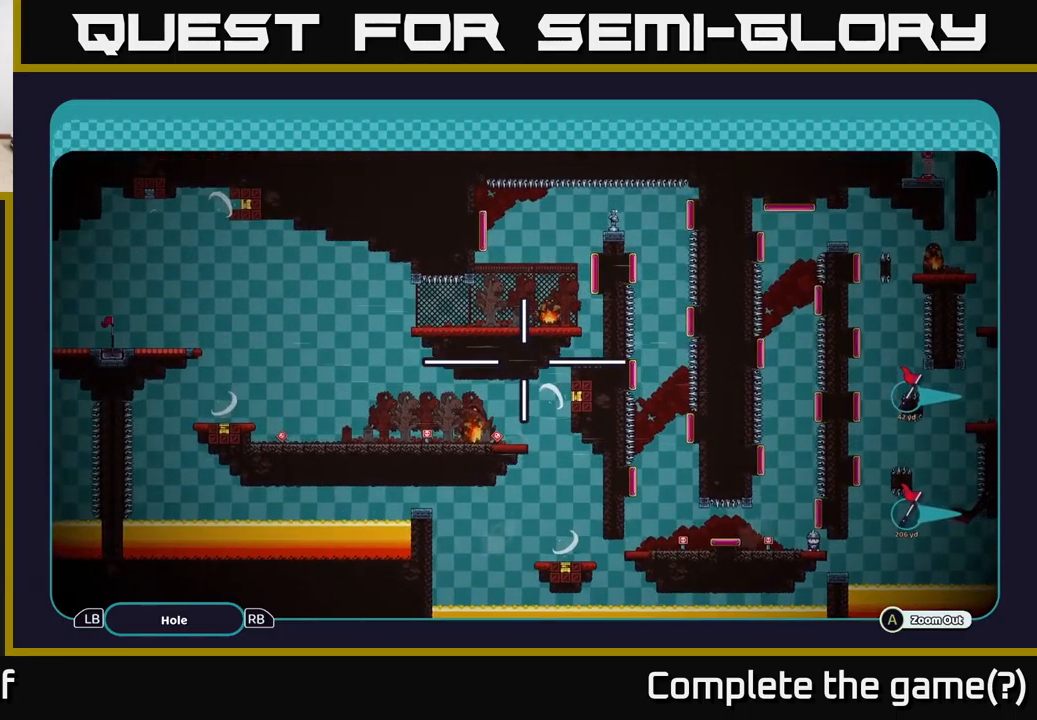
{"buttons": ["A"], "left_stick": "center", "right_stick": "center", "events": [[67, "left_stick", "center"]]}
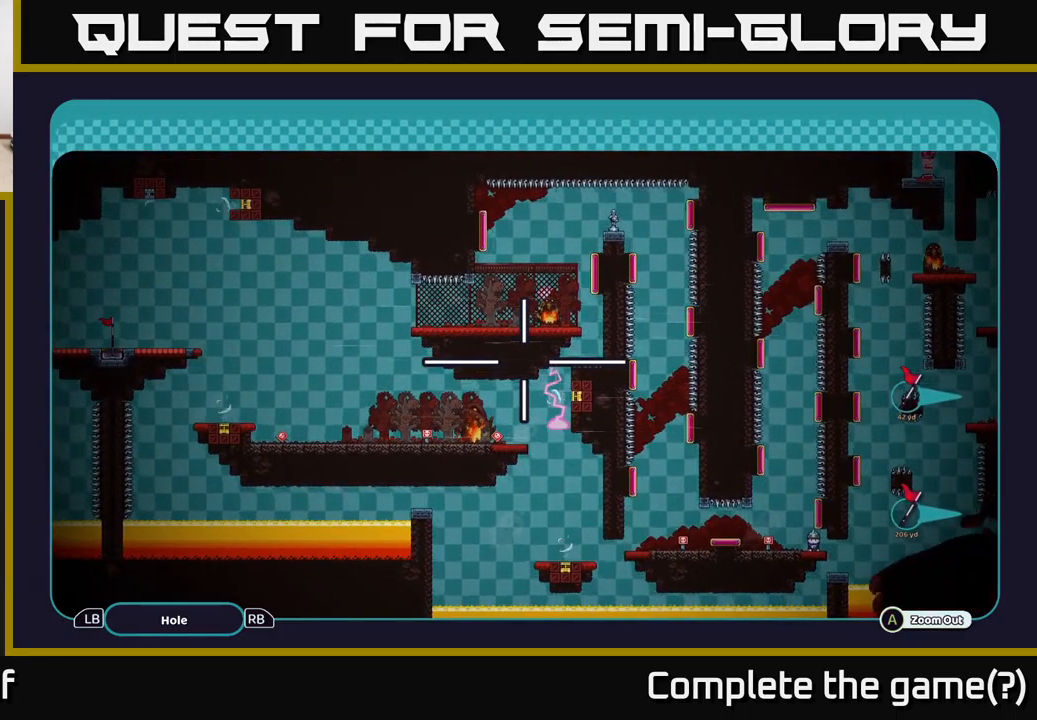
{"buttons": ["A"], "left_stick": "down-right", "right_stick": "center", "events": [[84, "left_stick", "left"], [184, "left_stick", "center"], [317, "left_stick", "down"], [384, "left_stick", "down-right"]]}
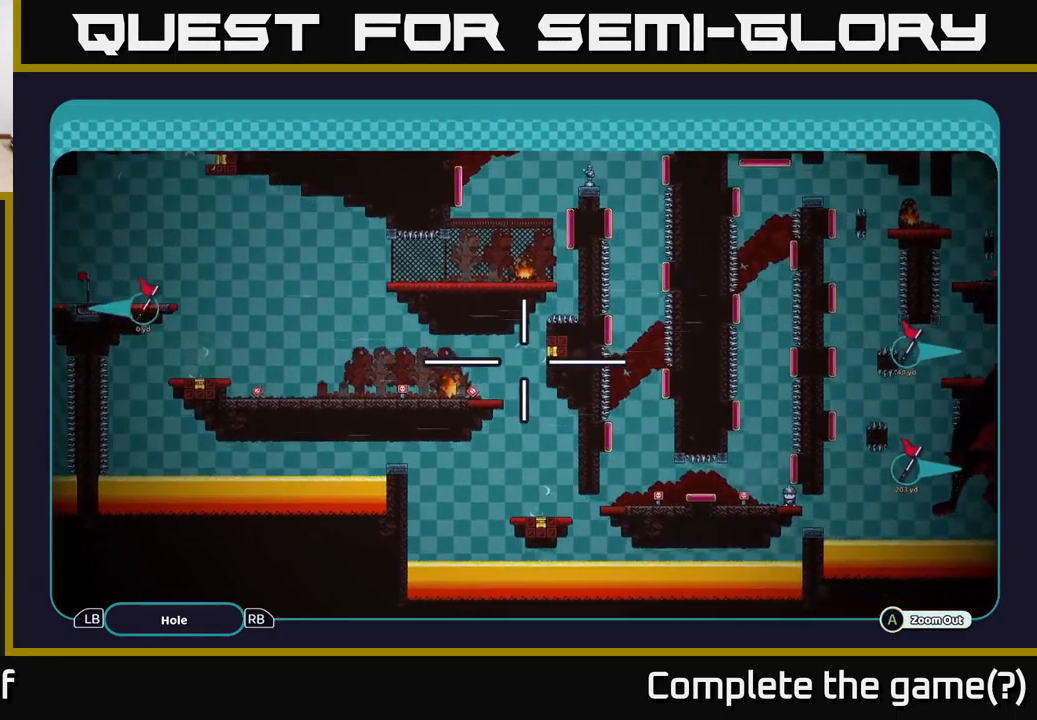
{"buttons": ["A"], "left_stick": "left", "right_stick": "center", "events": [[100, "left_stick", "right"], [334, "left_stick", "down-left"], [434, "left_stick", "left"]]}
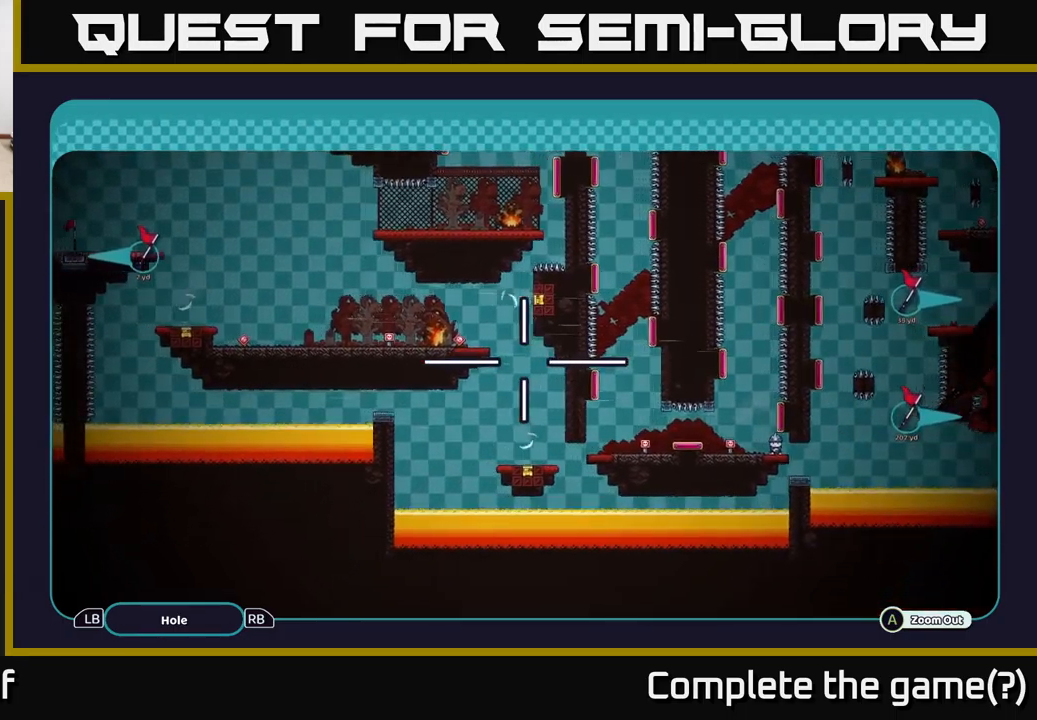
{"buttons": ["A"], "left_stick": "center", "right_stick": "center", "events": [[267, "left_stick", "center"]]}
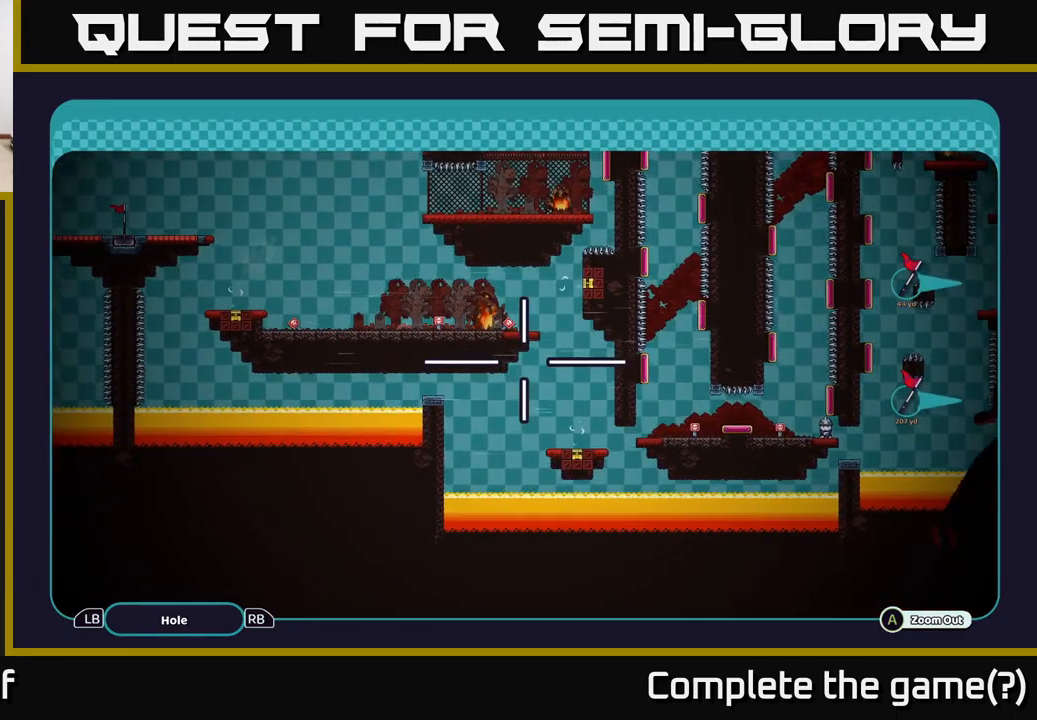
{"buttons": ["A"], "left_stick": "center", "right_stick": "center", "events": []}
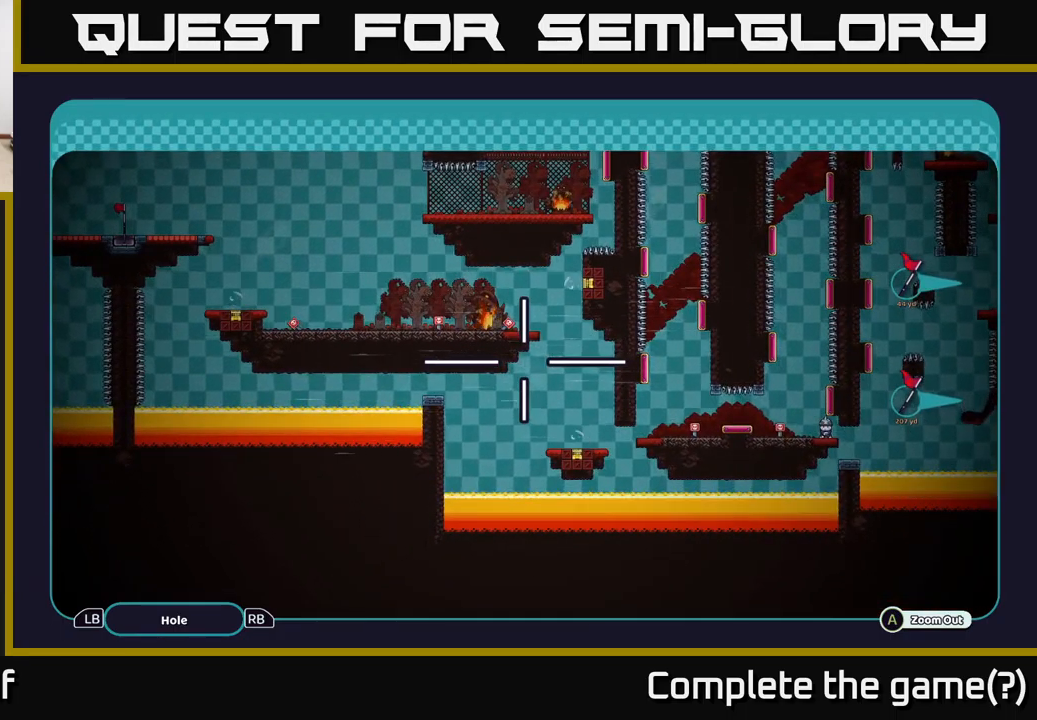
{"buttons": ["A"], "left_stick": "right", "right_stick": "center", "events": [[384, "left_stick", "right"]]}